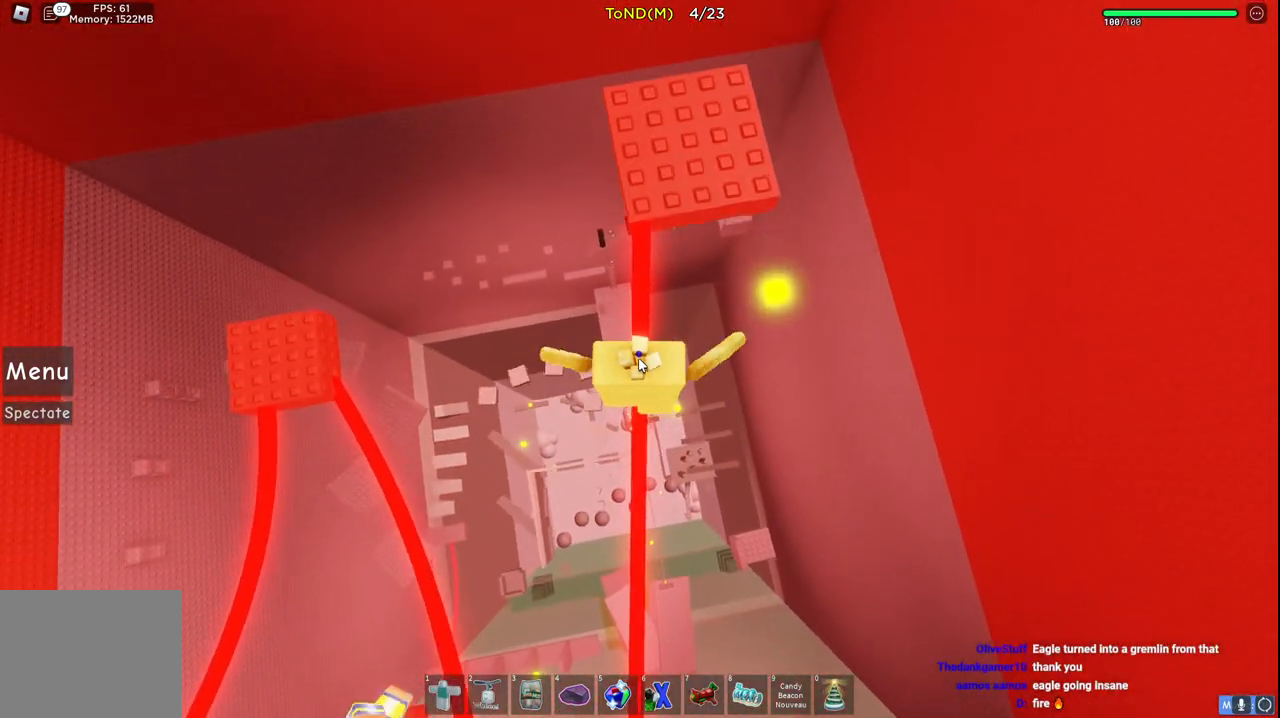
Gameplay with keyboard; each line is a JSON object with the keys held at the frame after it. "events" lists presses ("down") and releases ("up") of "a", "ctrl", "d", "e", "q", "s", "shift", "space" and "w" between this image and that frame as [ms after this image, input, new state], when the widget could be followed in between. No other keys are recorded. Mouse input is not recorded.
{"keys": ["w"], "events": [[300, "space", "up"]]}
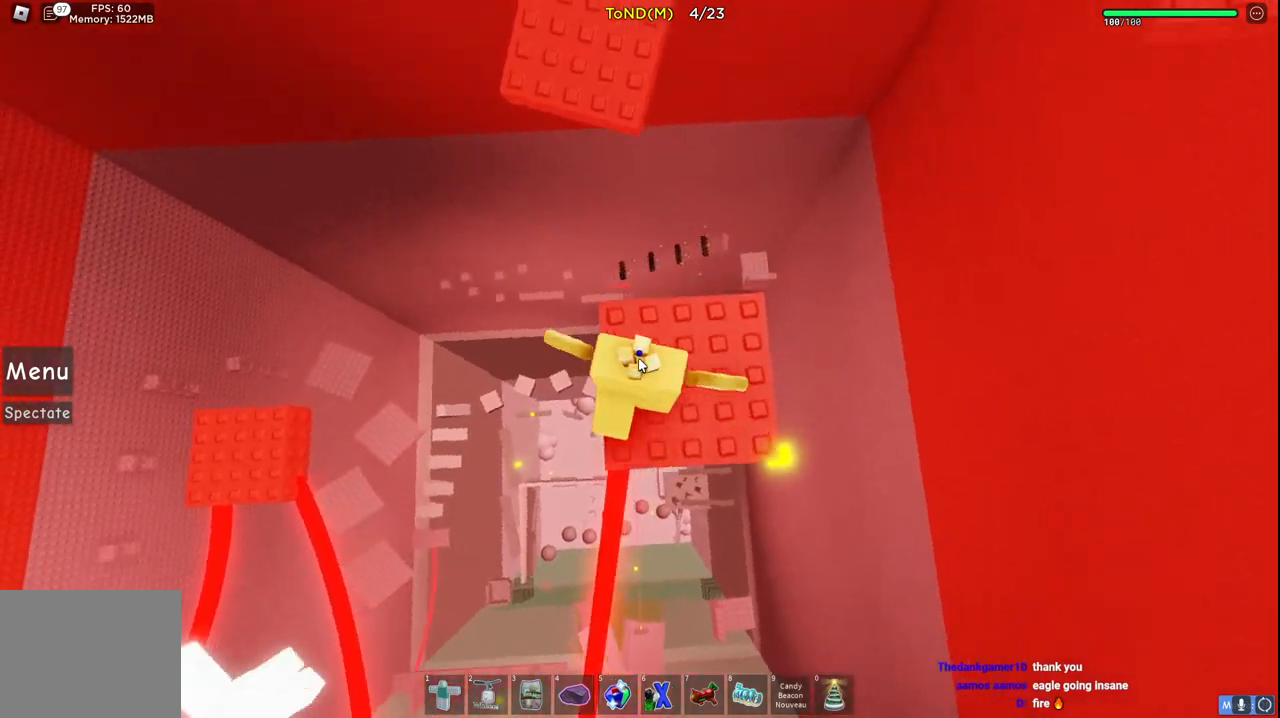
{"keys": ["w"], "events": [[17, "shift", "down"], [183, "shift", "up"], [183, "space", "down"], [383, "space", "up"]]}
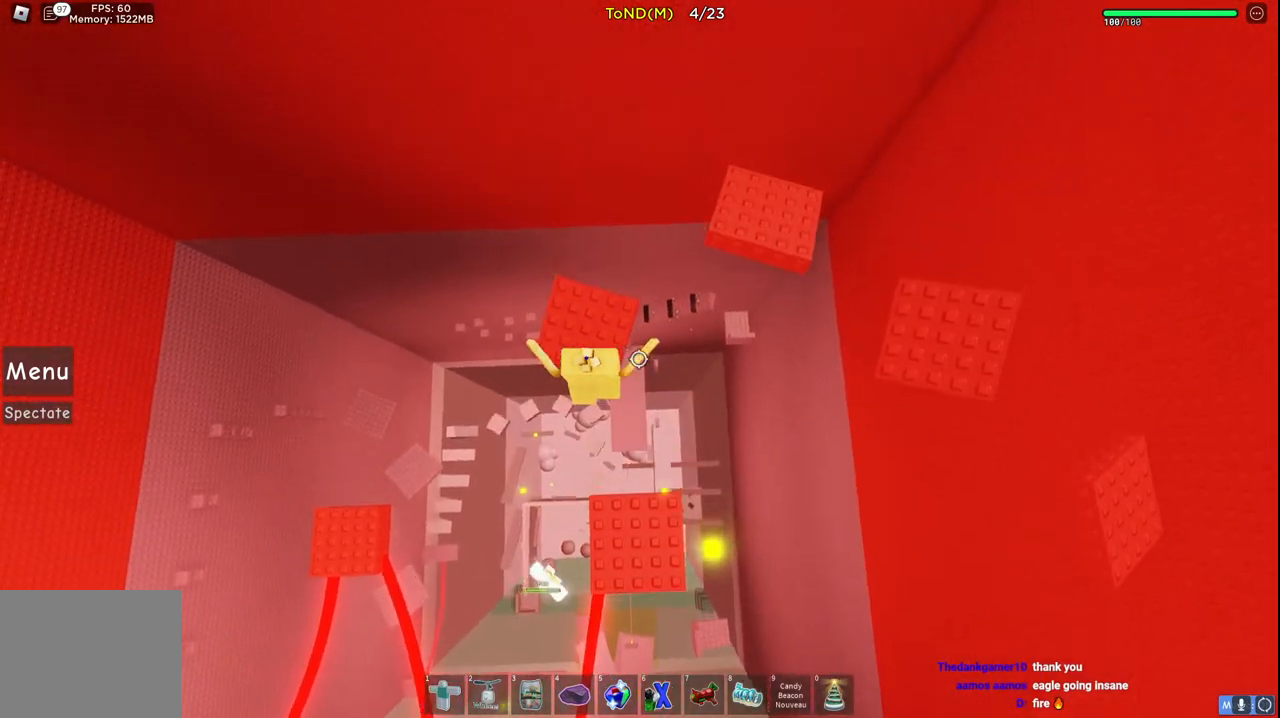
{"keys": ["space", "w"], "events": [[317, "space", "down"]]}
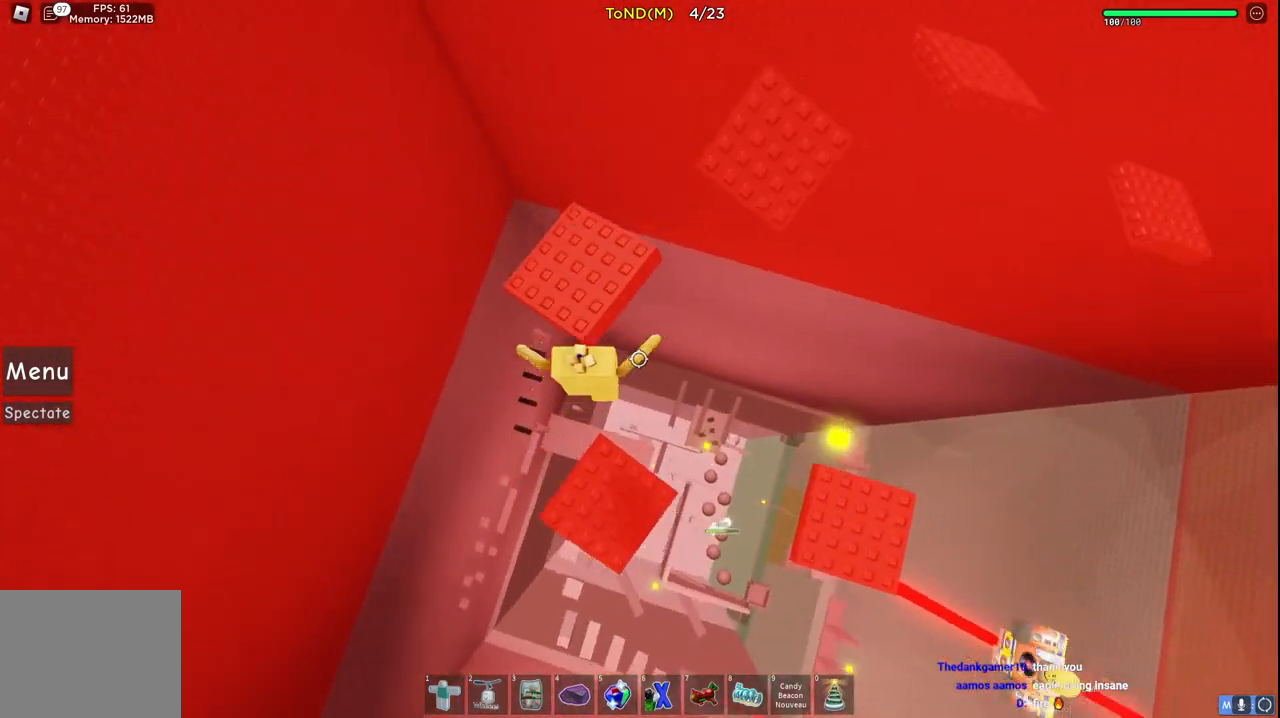
{"keys": ["space", "w"], "events": [[33, "space", "up"], [383, "space", "down"]]}
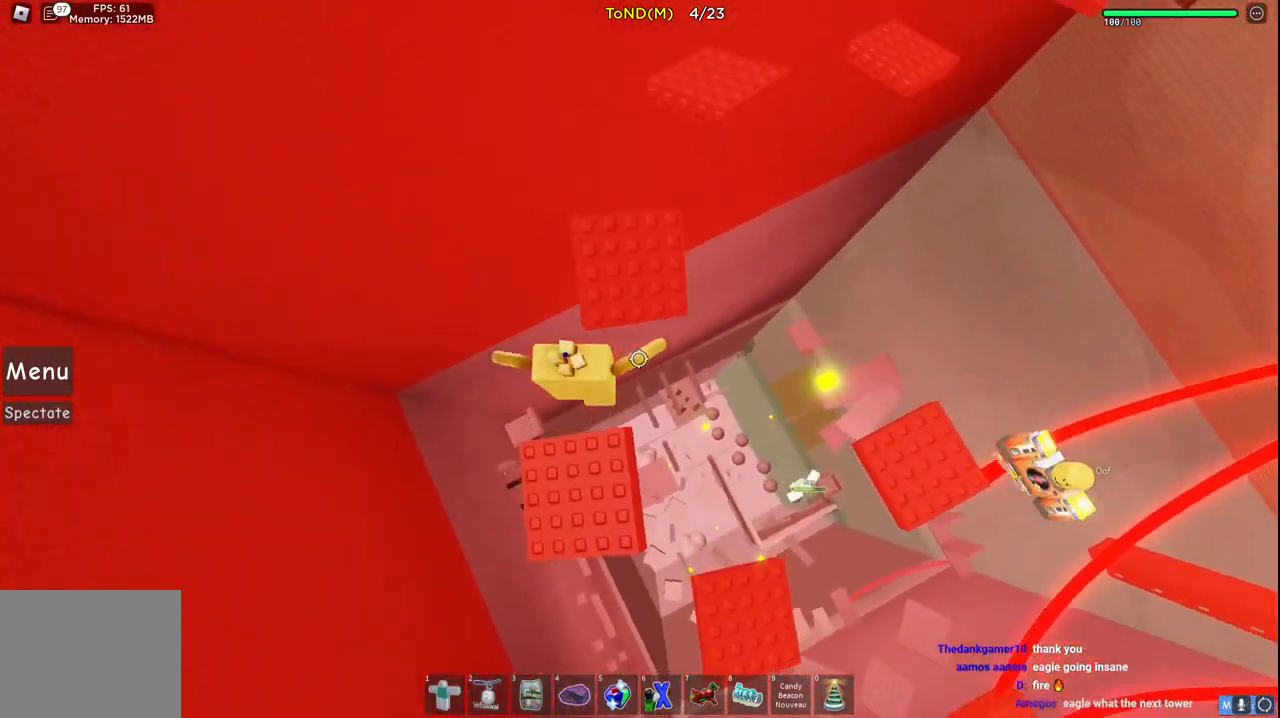
{"keys": ["w"], "events": [[117, "space", "up"]]}
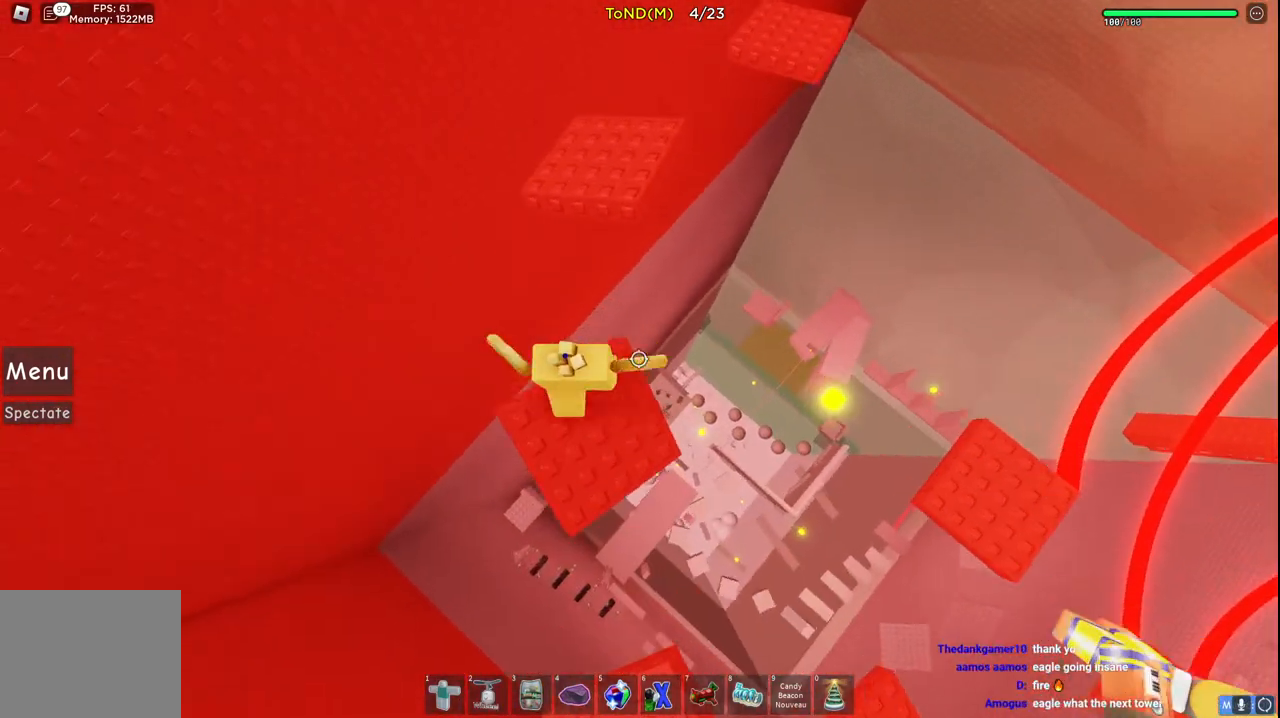
{"keys": ["w"], "events": [[33, "space", "down"], [267, "space", "up"]]}
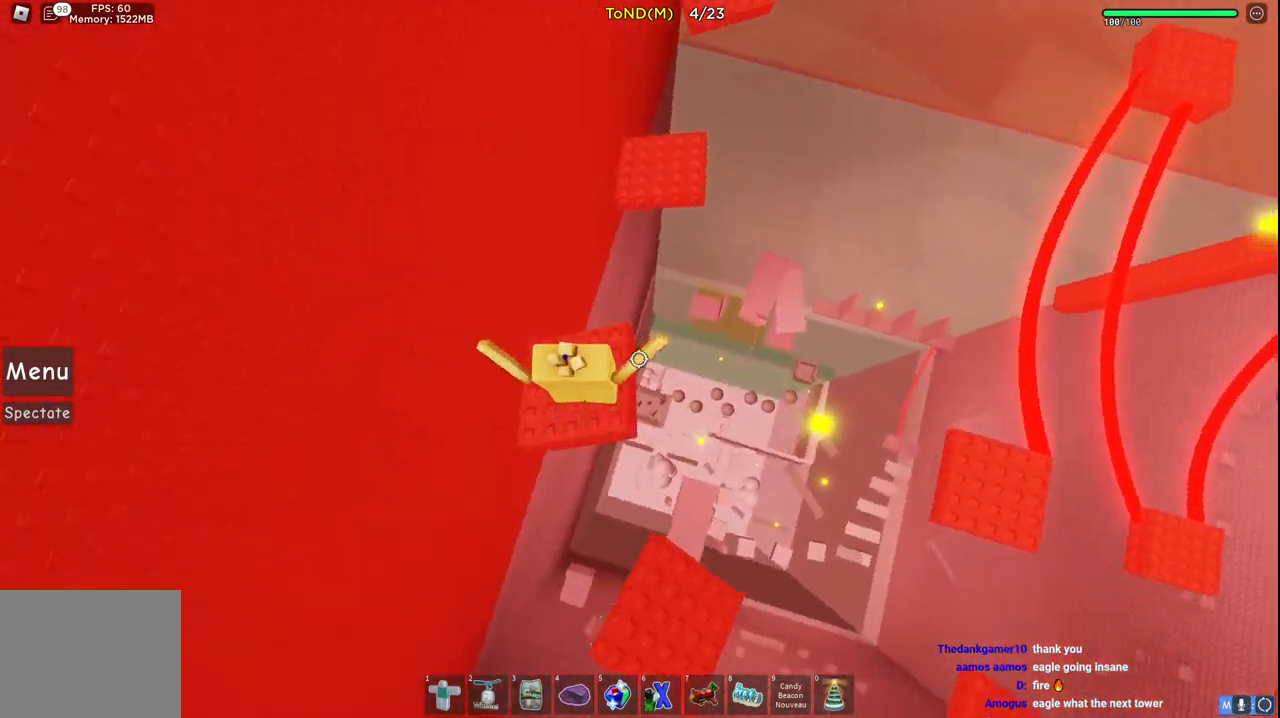
{"keys": ["w"], "events": [[217, "space", "down"], [500, "space", "up"]]}
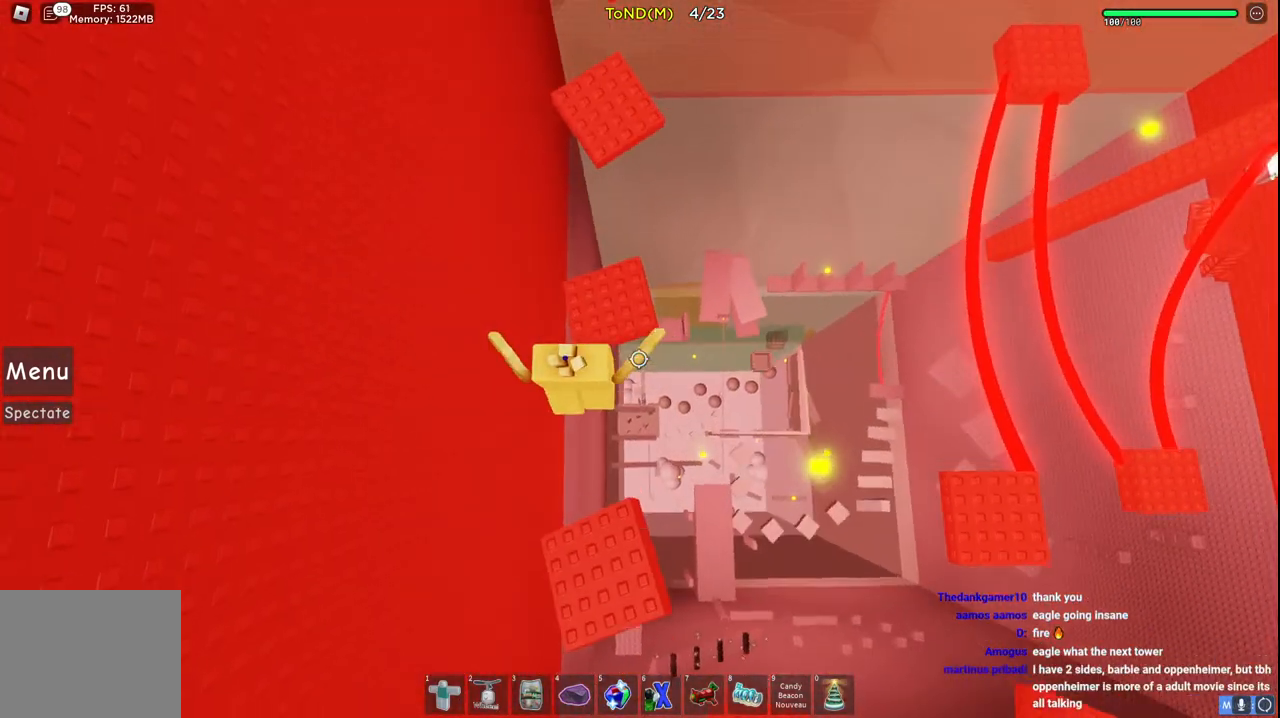
{"keys": ["w"], "events": []}
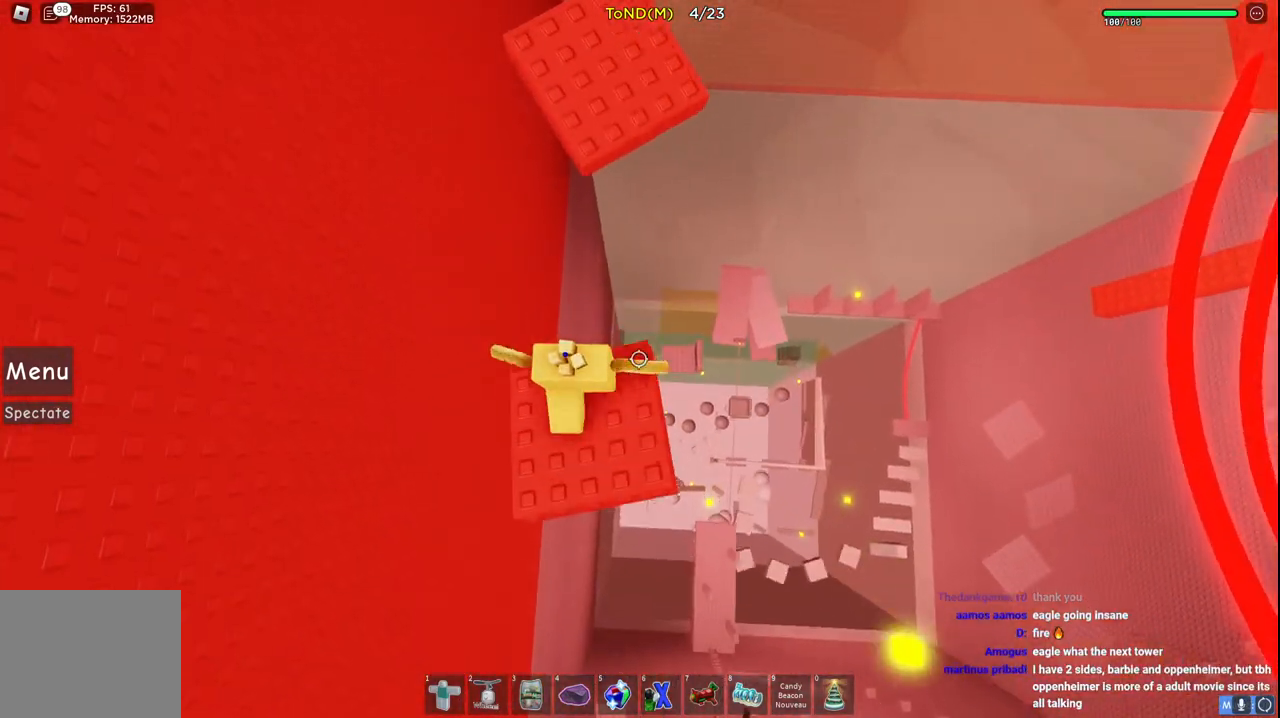
{"keys": ["w"], "events": [[117, "space", "down"], [433, "space", "up"]]}
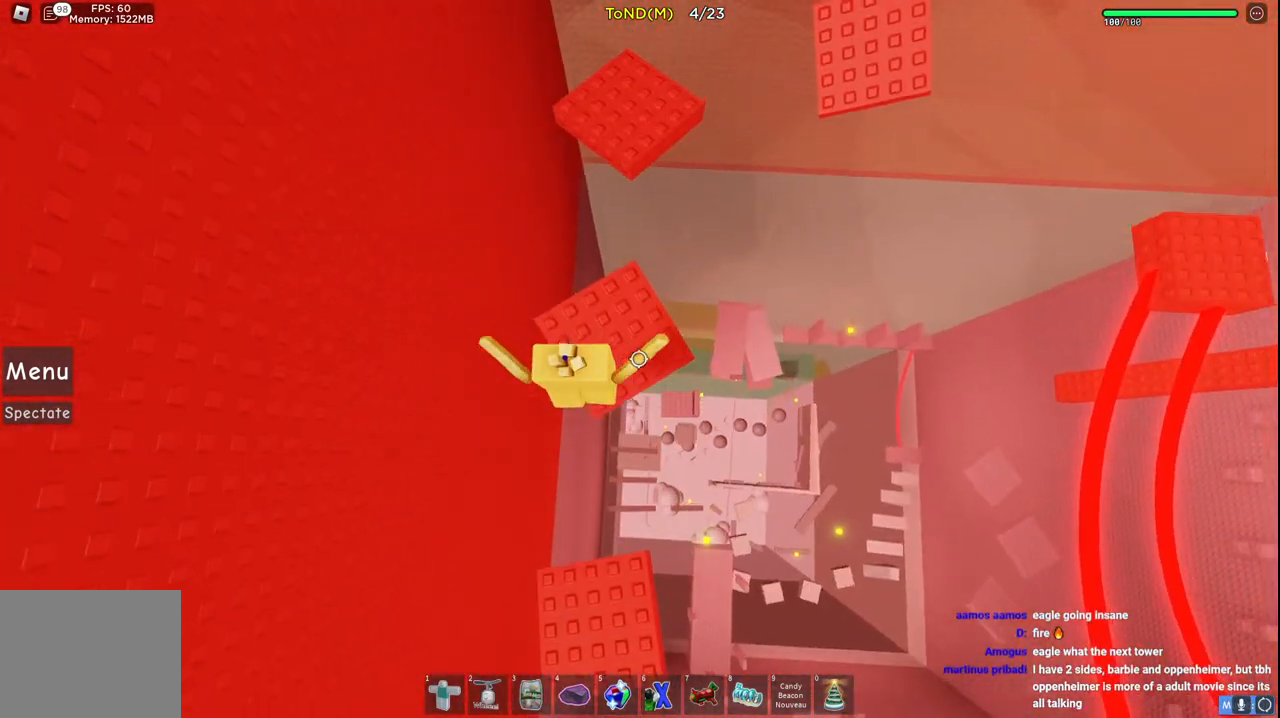
{"keys": ["space", "w"], "events": [[350, "space", "down"]]}
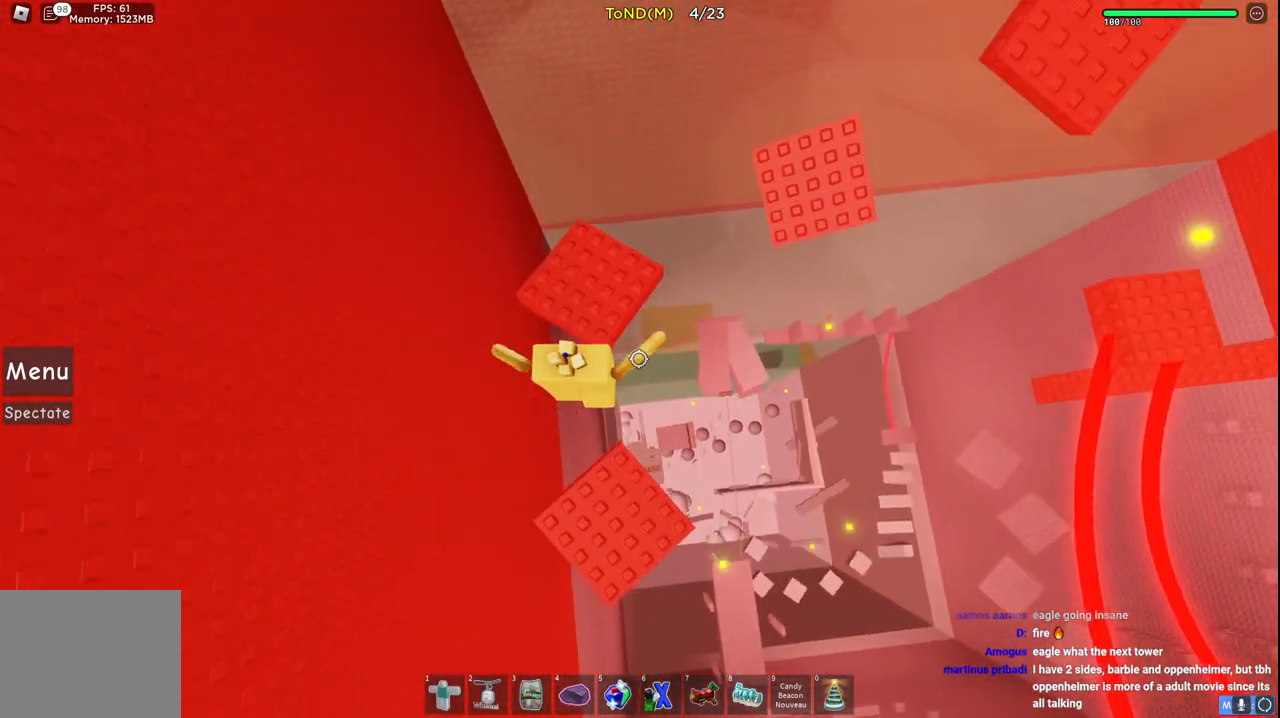
{"keys": ["space", "w"], "events": [[67, "space", "up"], [483, "space", "down"]]}
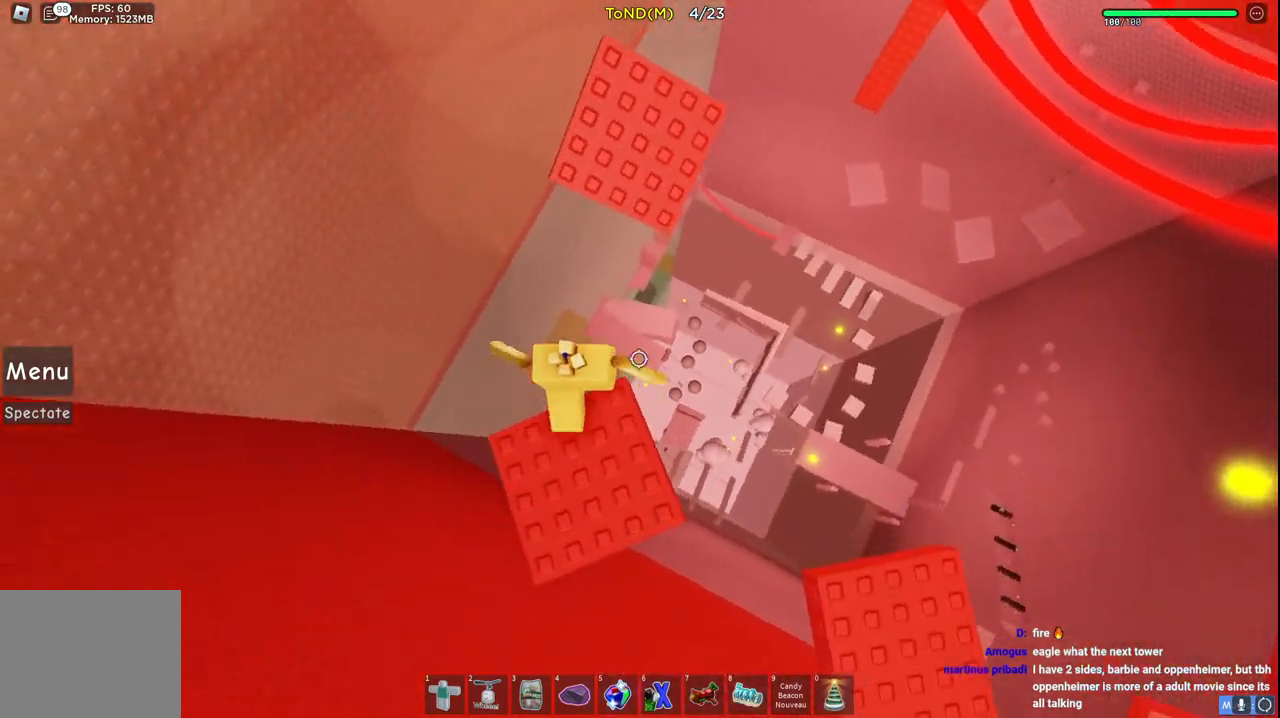
{"keys": ["w"], "events": [[233, "space", "up"]]}
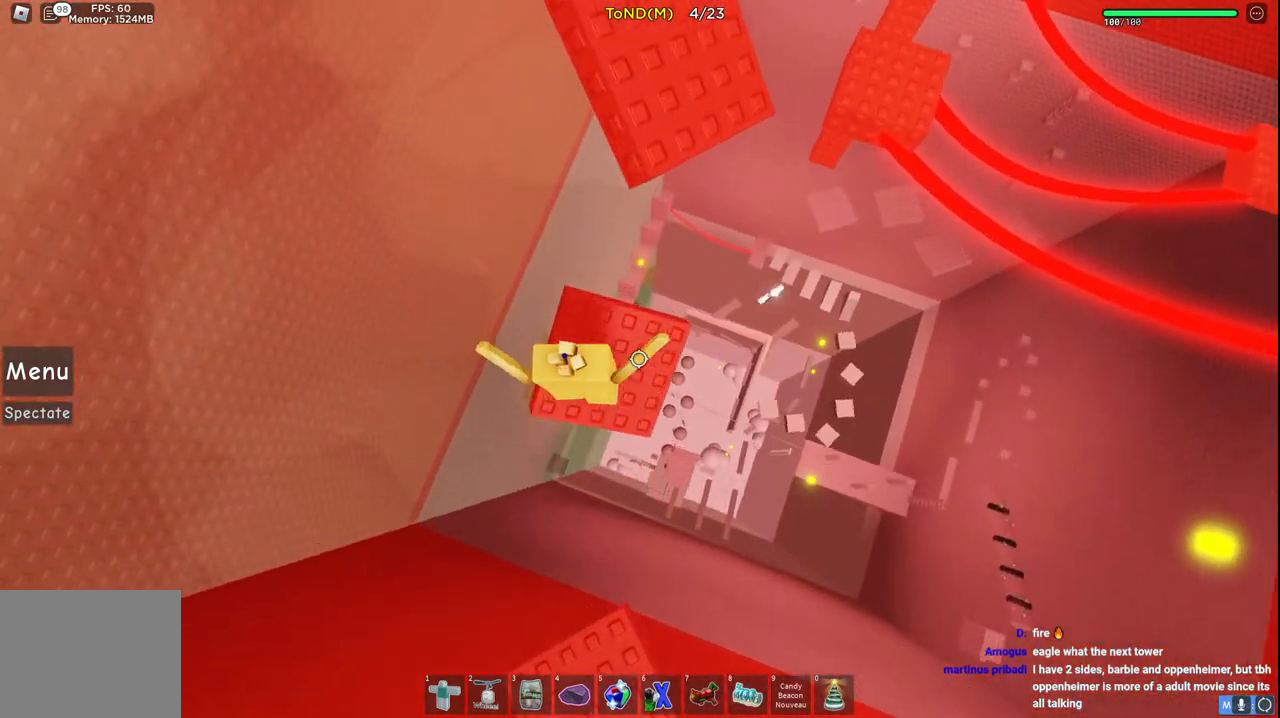
{"keys": ["w"], "events": [[117, "d", "down"], [167, "space", "down"], [383, "space", "up"], [467, "d", "up"]]}
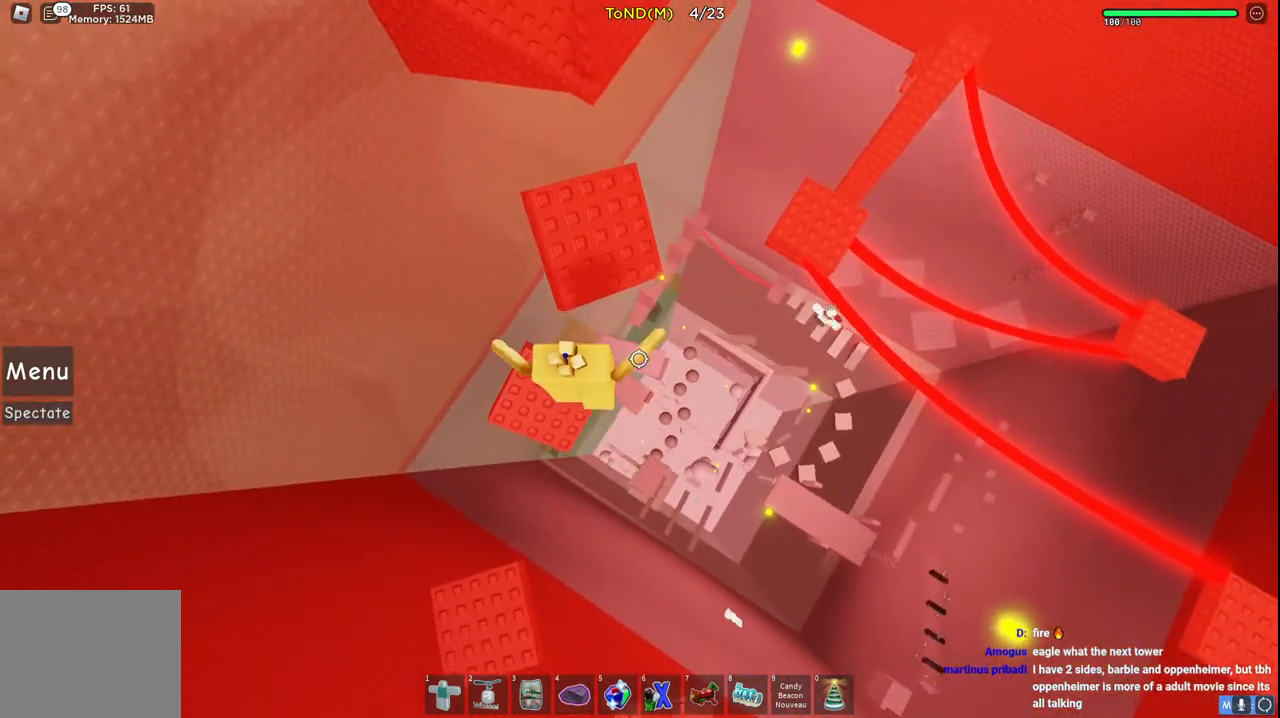
{"keys": ["w"], "events": []}
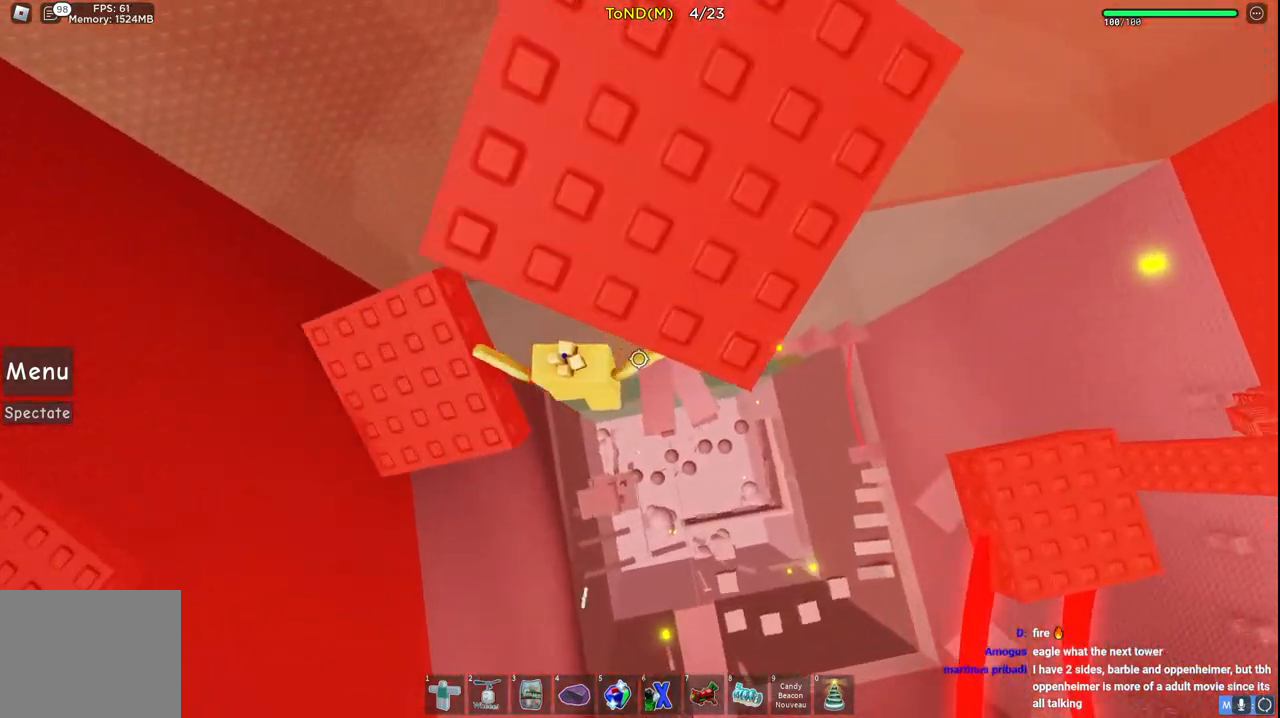
{"keys": ["d", "w"], "events": [[83, "d", "down"]]}
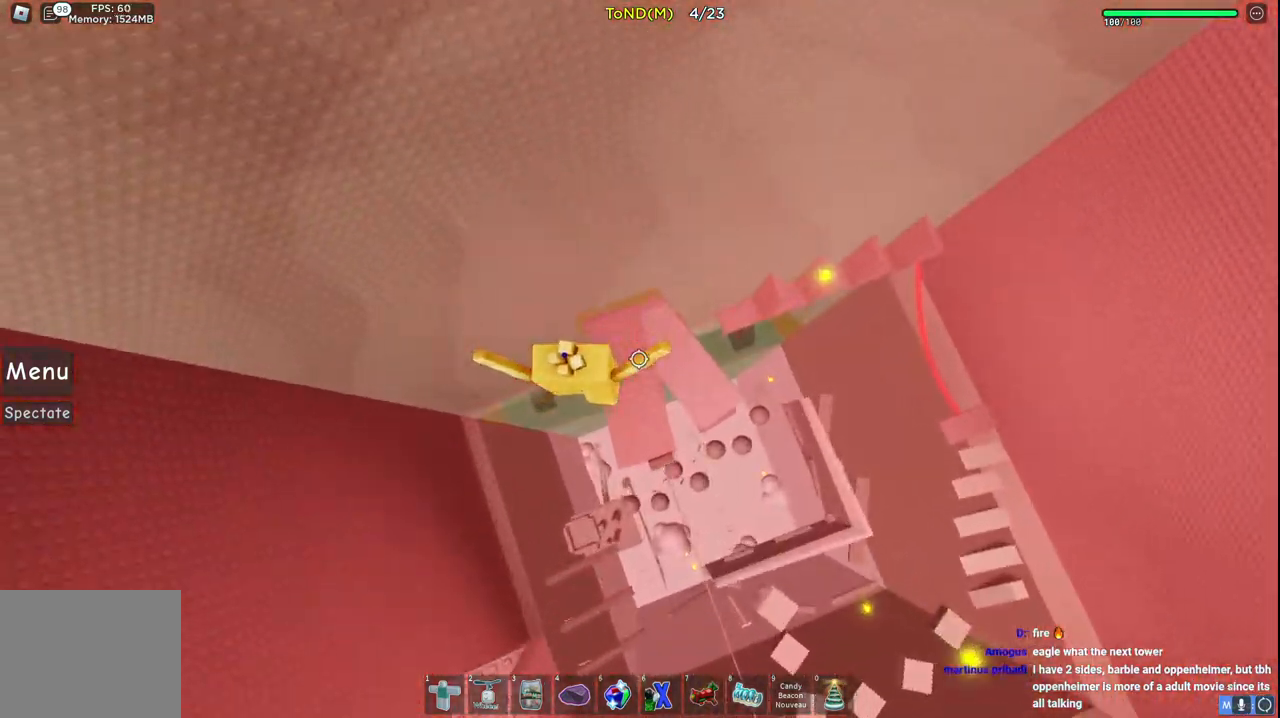
{"keys": ["d", "space", "w"], "events": [[50, "d", "up"], [183, "w", "up"], [400, "w", "down"], [450, "d", "down"], [450, "space", "down"]]}
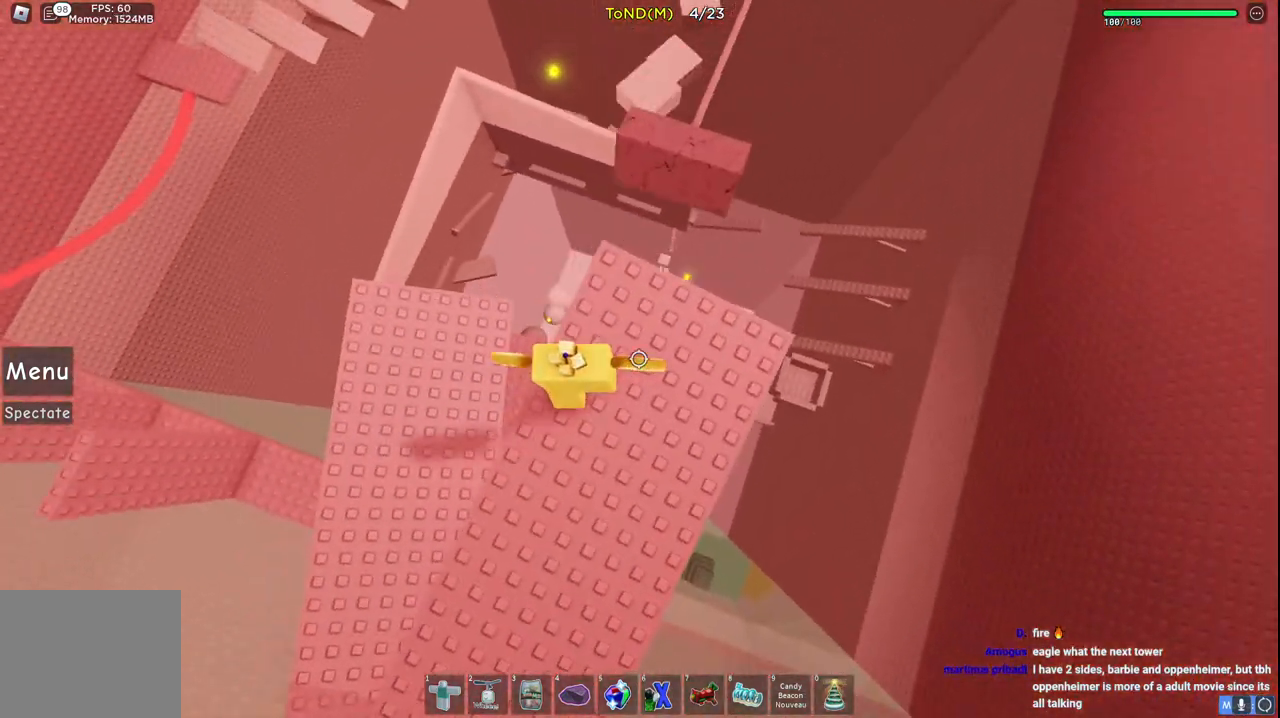
{"keys": [], "events": [[100, "space", "up"], [367, "d", "up"], [367, "w", "up"]]}
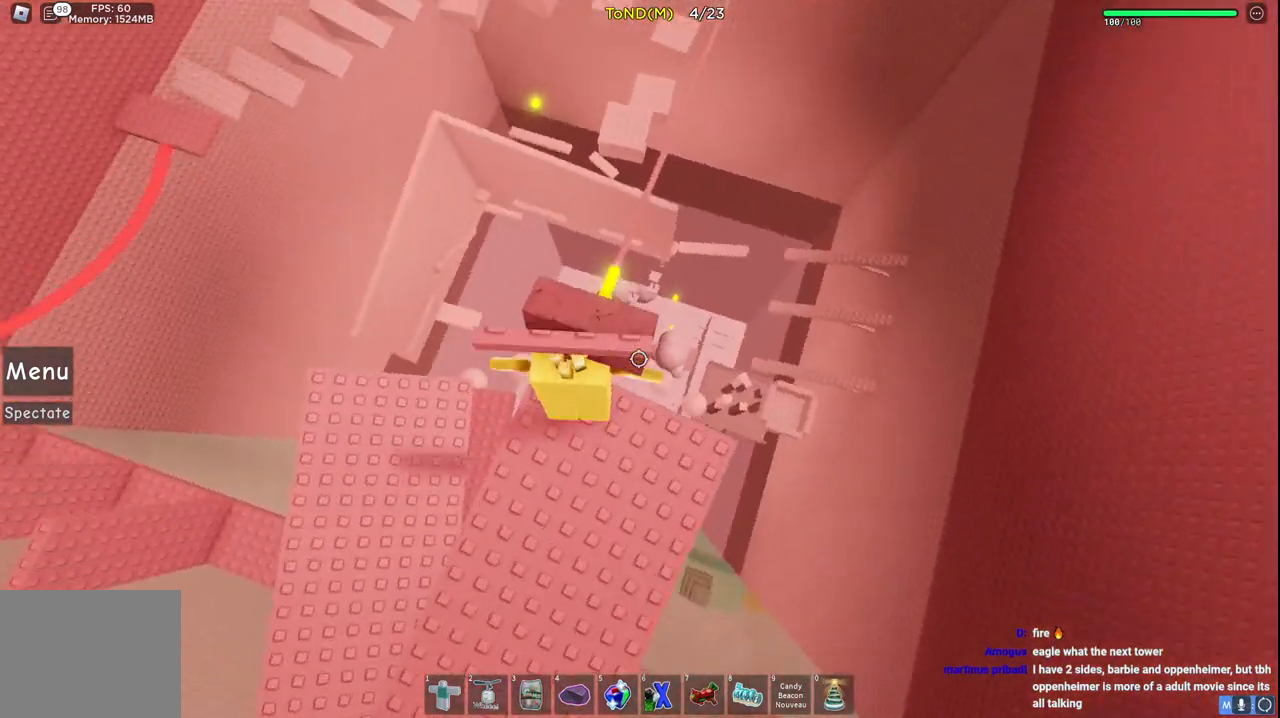
{"keys": ["w"], "events": [[33, "w", "down"], [117, "d", "down"], [200, "d", "up"]]}
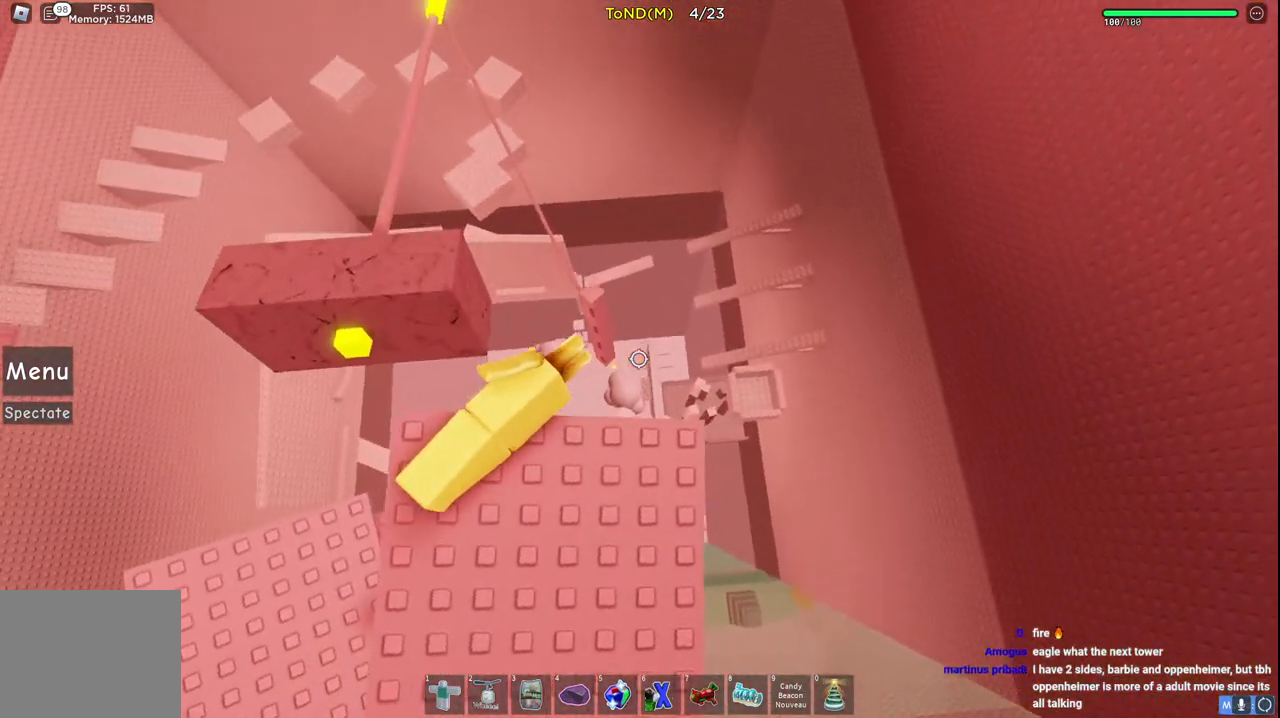
{"keys": ["w"], "events": []}
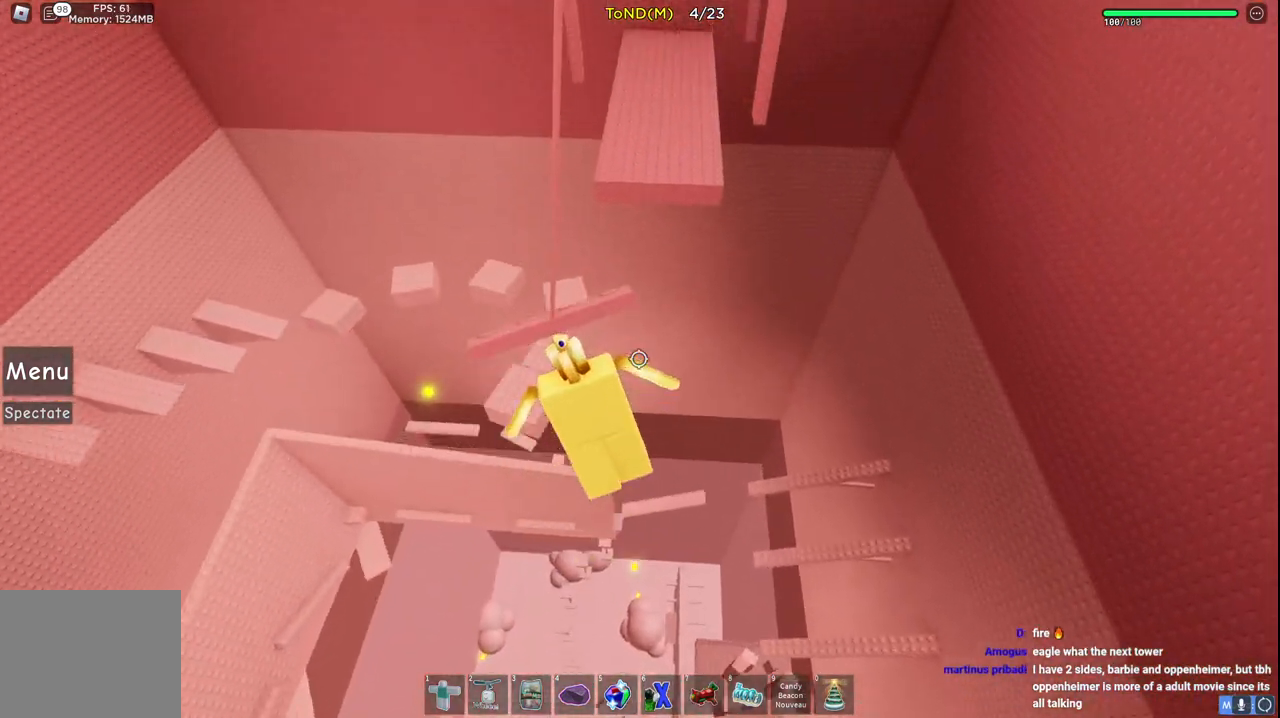
{"keys": ["w"], "events": []}
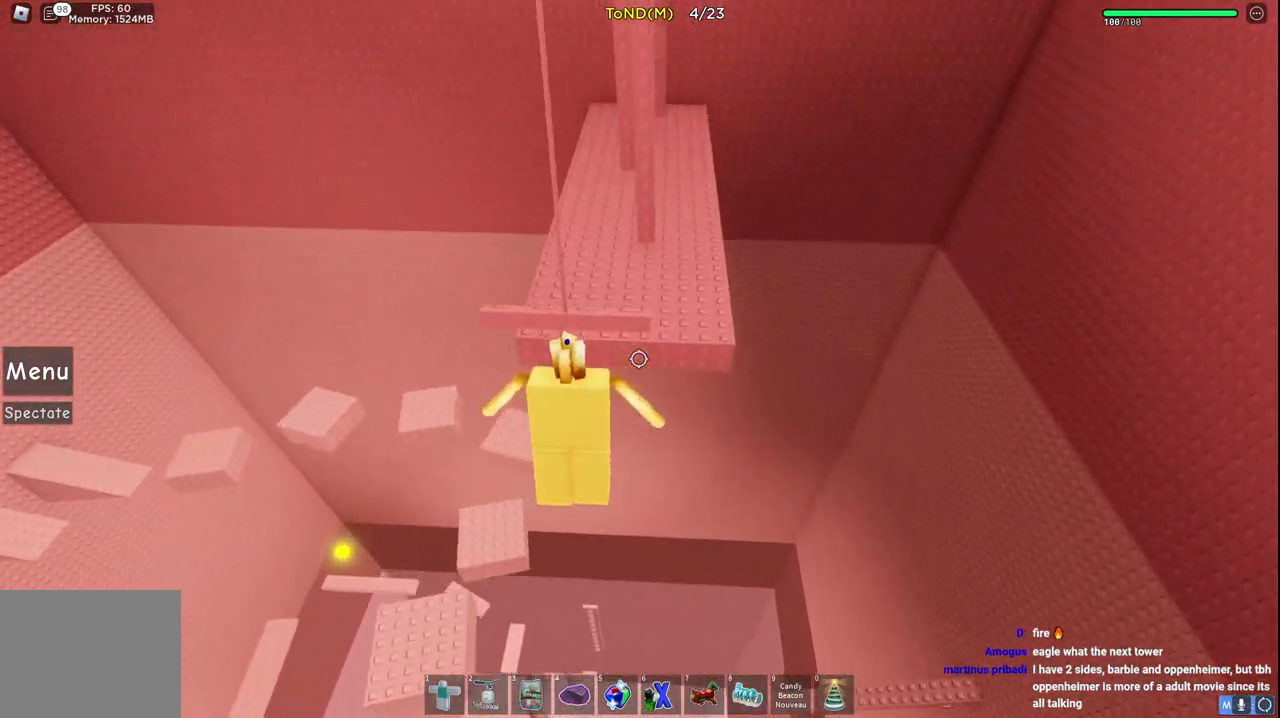
{"keys": ["w"], "events": []}
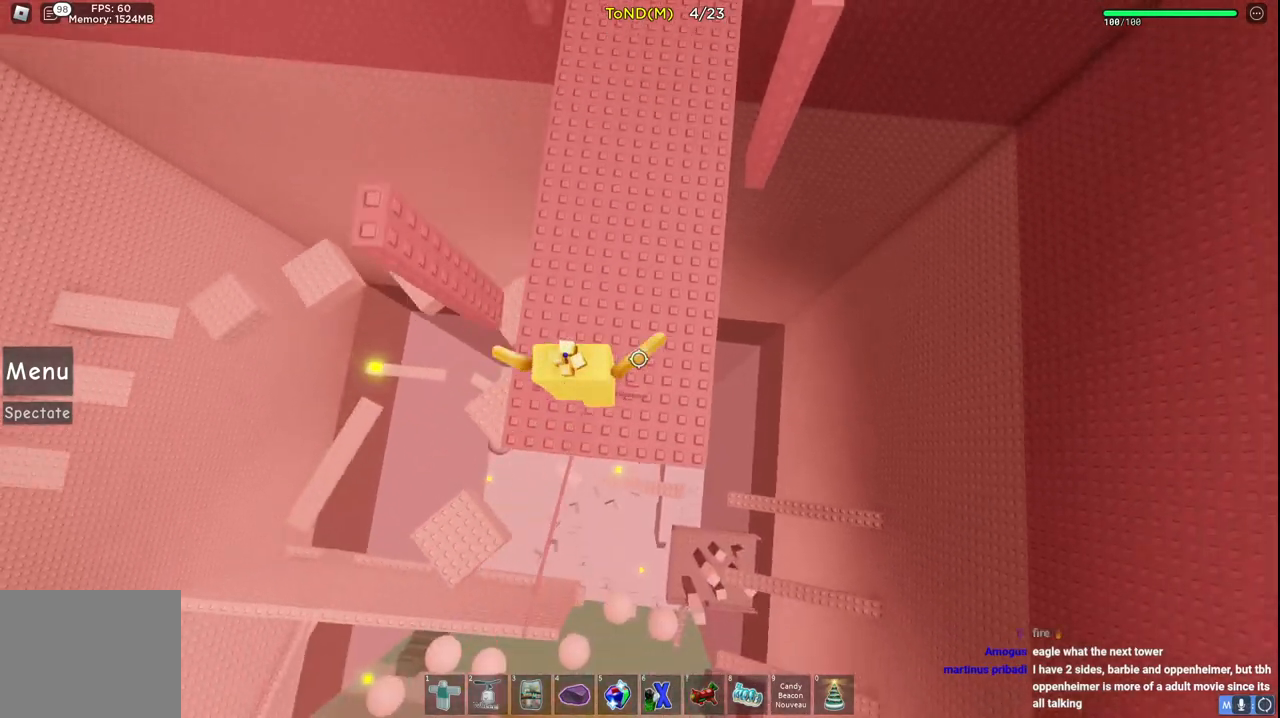
{"keys": ["w"], "events": [[133, "w", "up"], [267, "w", "down"]]}
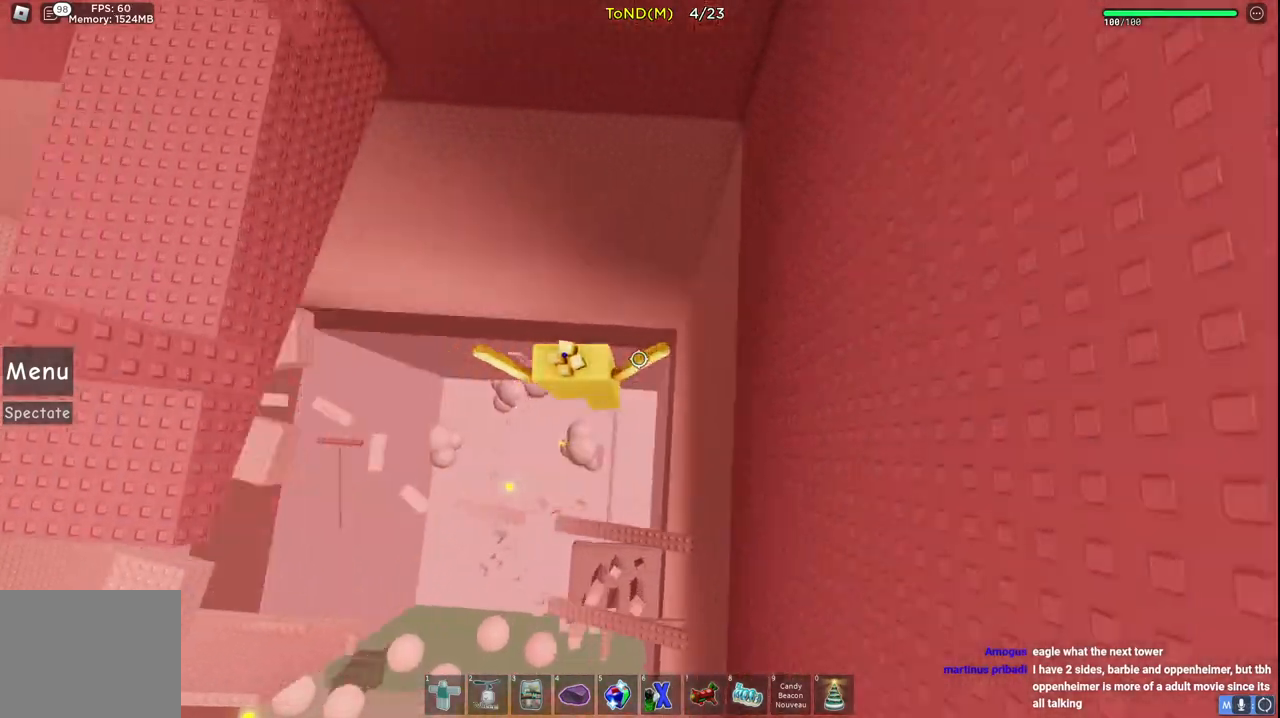
{"keys": ["a", "w"], "events": [[283, "a", "down"]]}
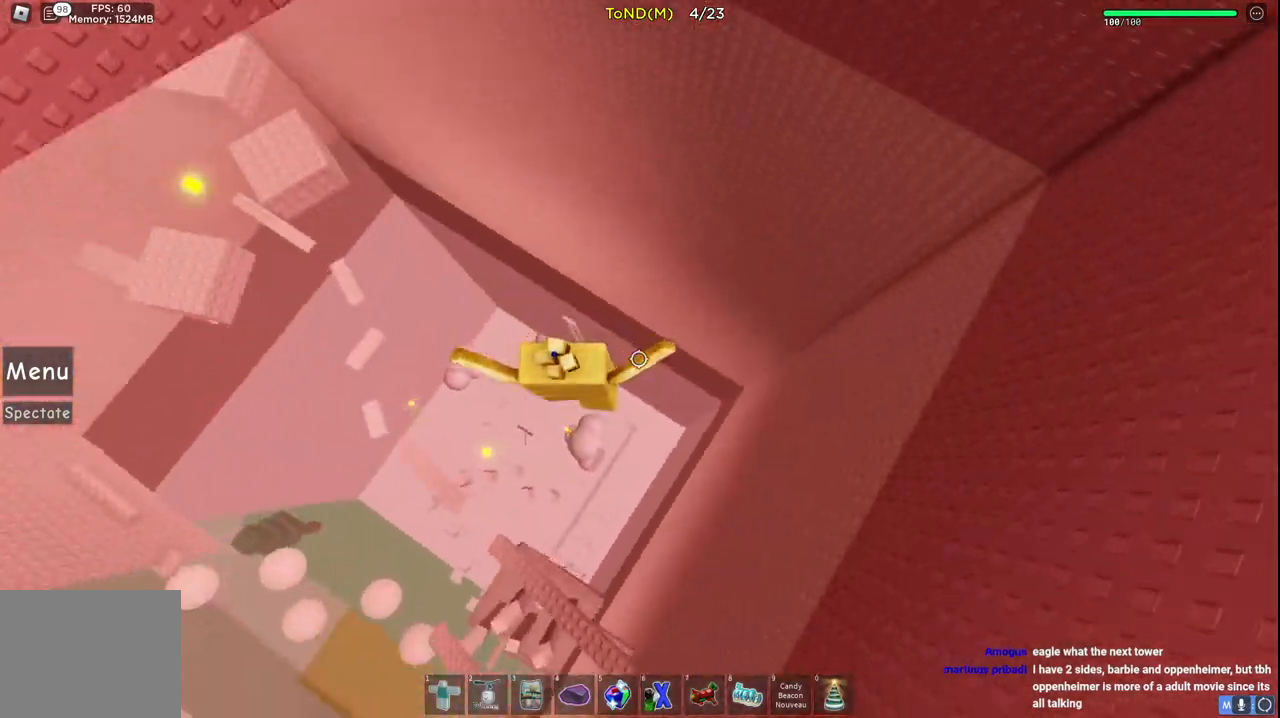
{"keys": ["a", "w"], "events": []}
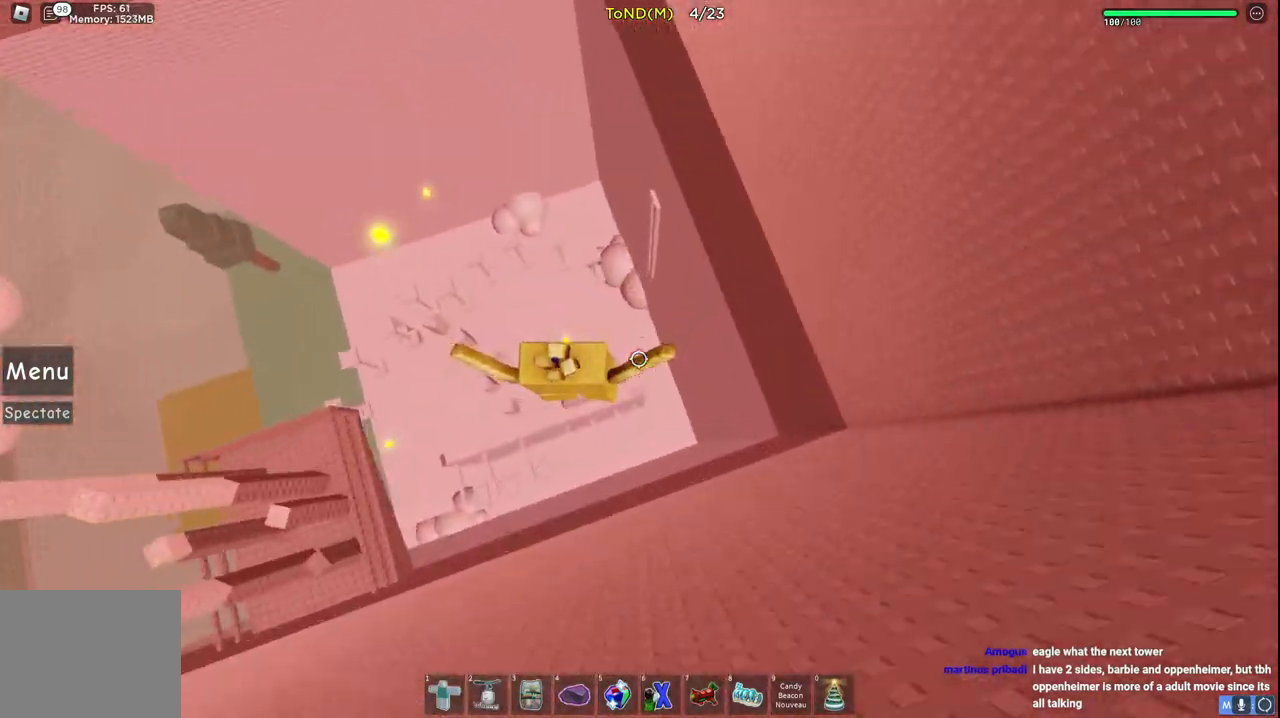
{"keys": ["w"], "events": [[217, "a", "up"], [300, "a", "down"], [467, "a", "up"]]}
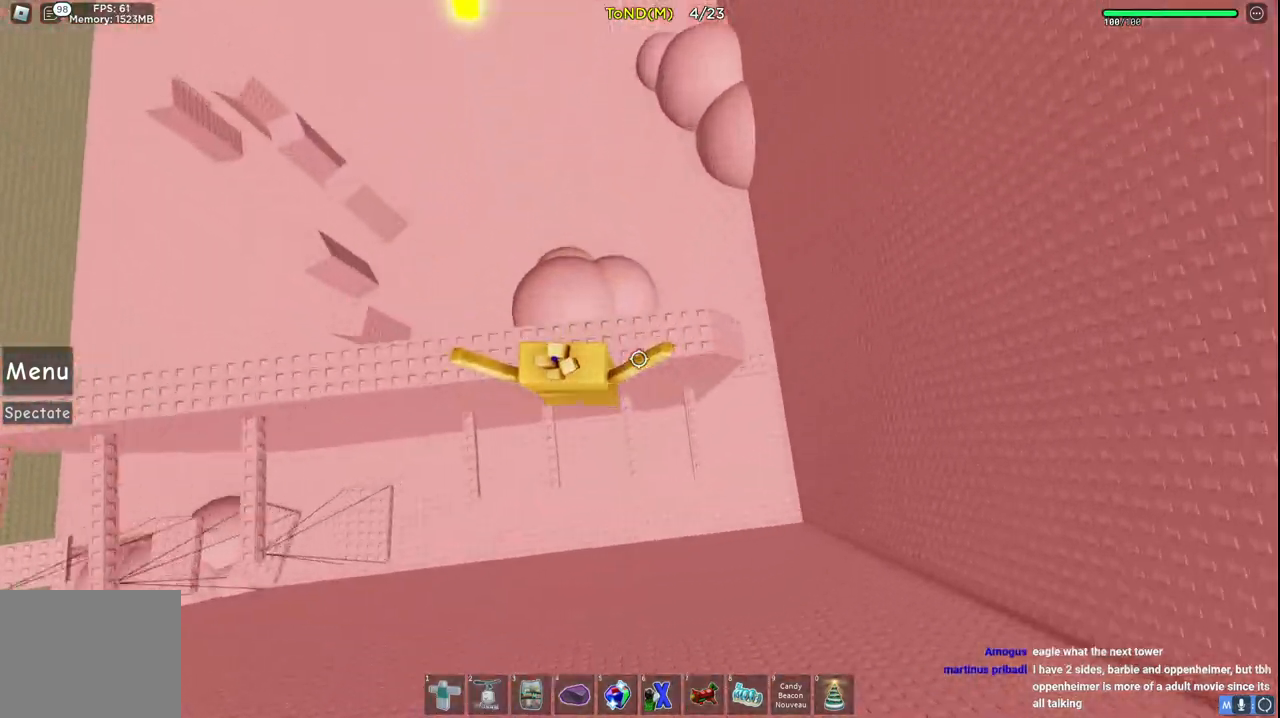
{"keys": ["d"], "events": [[33, "d", "down"], [133, "w", "up"], [183, "d", "up"], [483, "d", "down"]]}
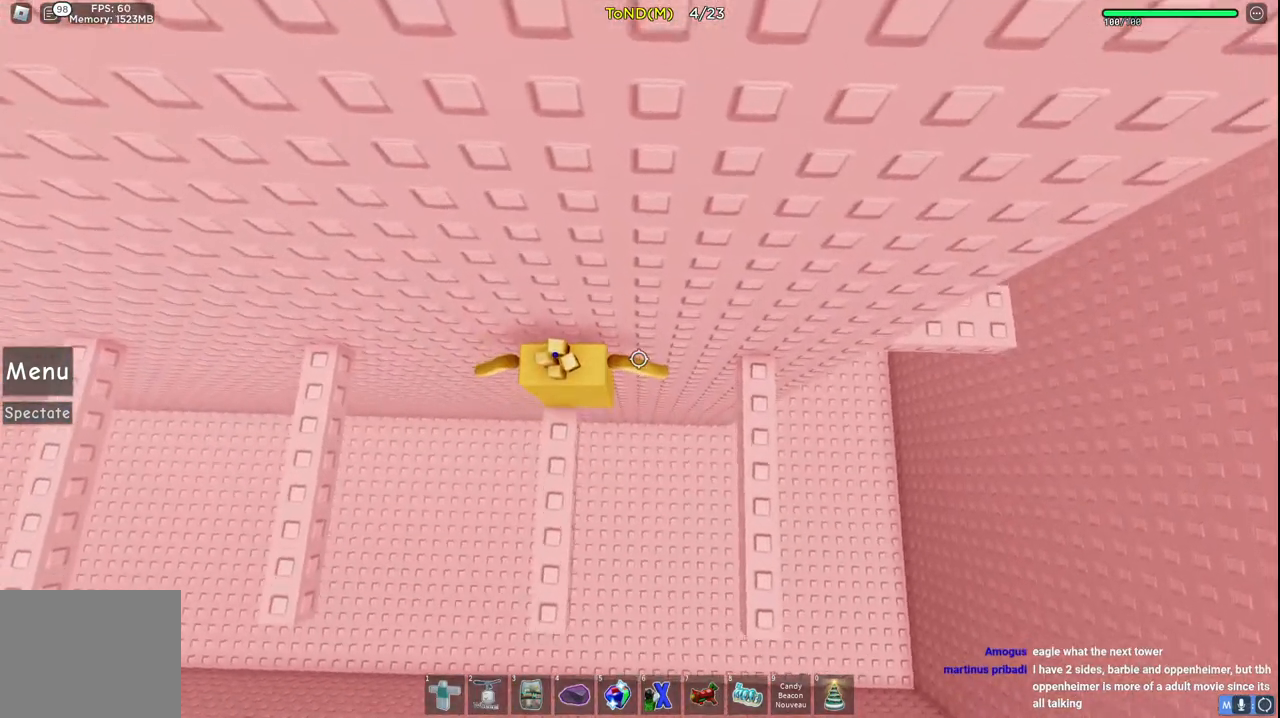
{"keys": [], "events": [[50, "space", "down"], [250, "space", "up"], [300, "d", "up"]]}
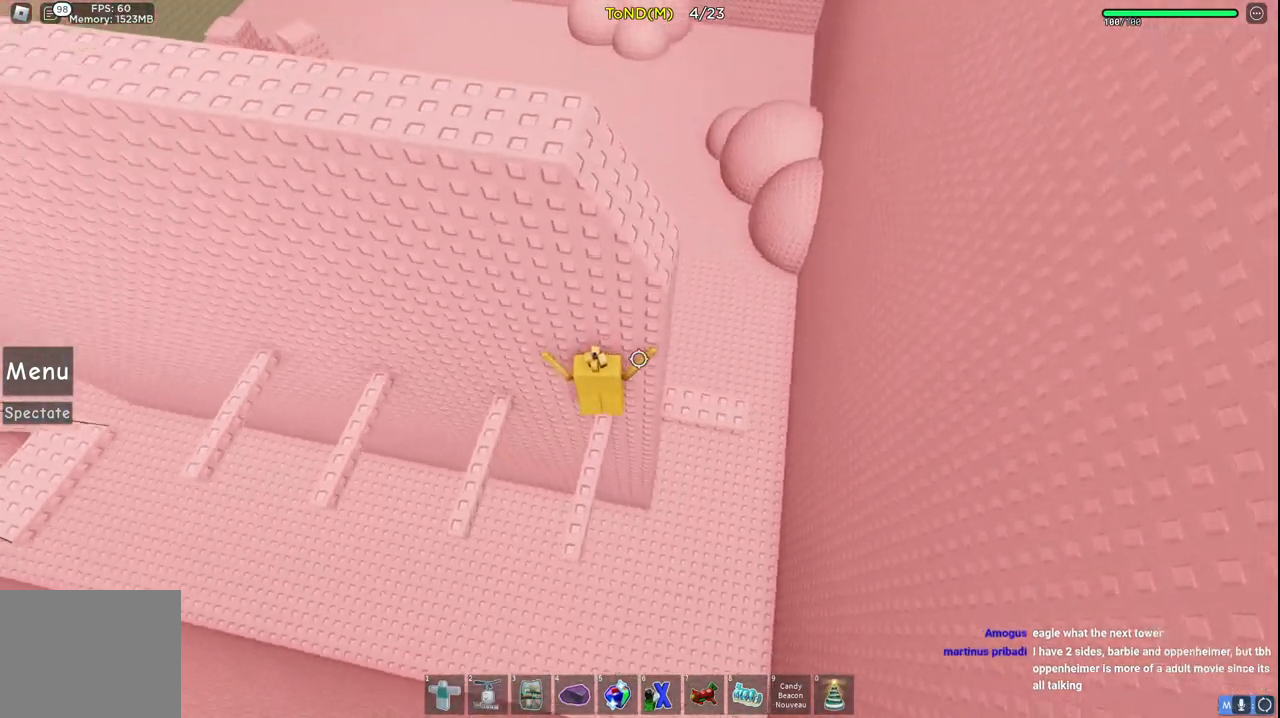
{"keys": ["a", "w"], "events": [[67, "a", "down"], [167, "space", "down"], [317, "space", "up"], [450, "w", "down"]]}
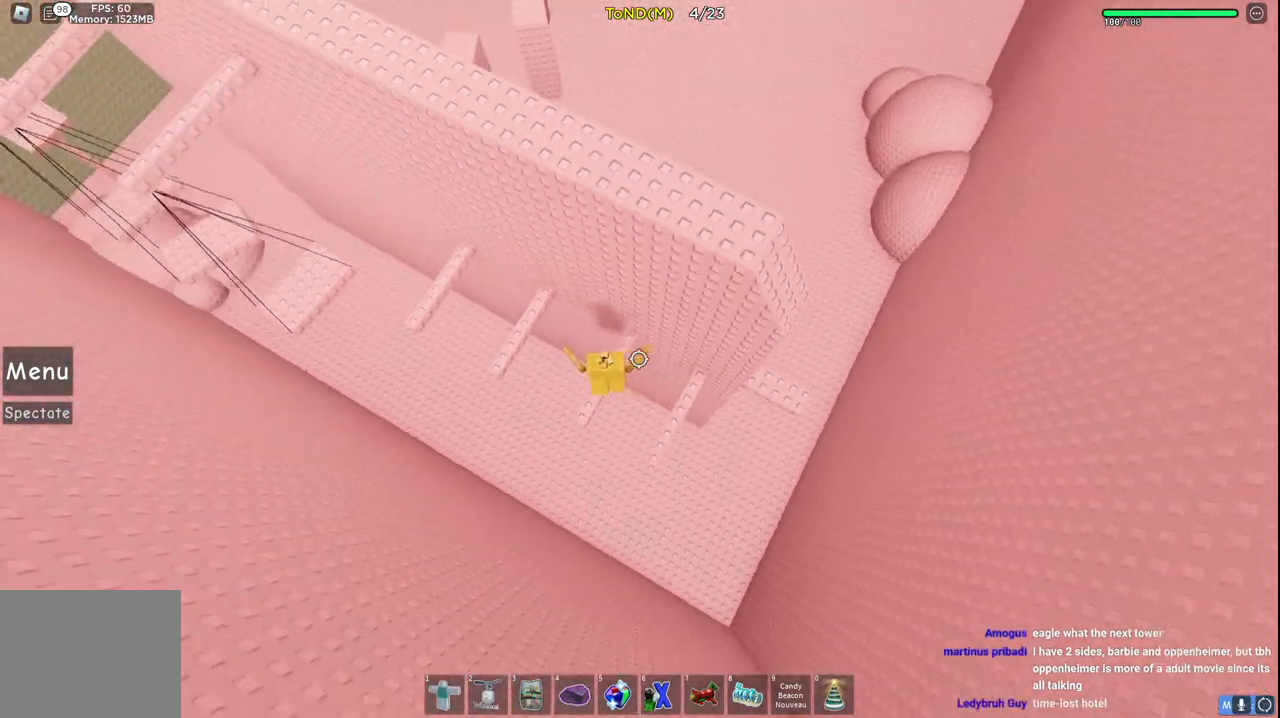
{"keys": ["a", "space", "w"], "events": [[33, "a", "up"], [67, "w", "up"], [267, "w", "down"], [300, "a", "down"], [333, "space", "down"]]}
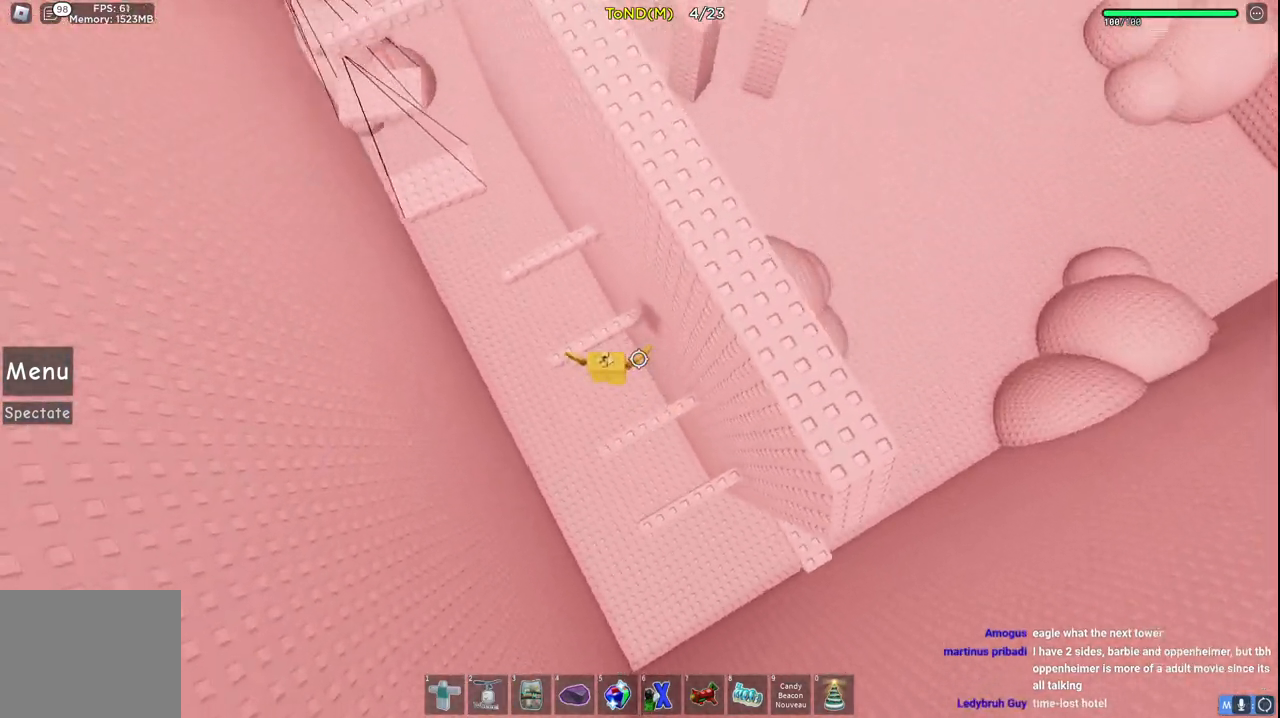
{"keys": ["space", "w"], "events": [[50, "space", "up"], [67, "a", "up"], [200, "w", "up"], [317, "w", "down"], [400, "space", "down"]]}
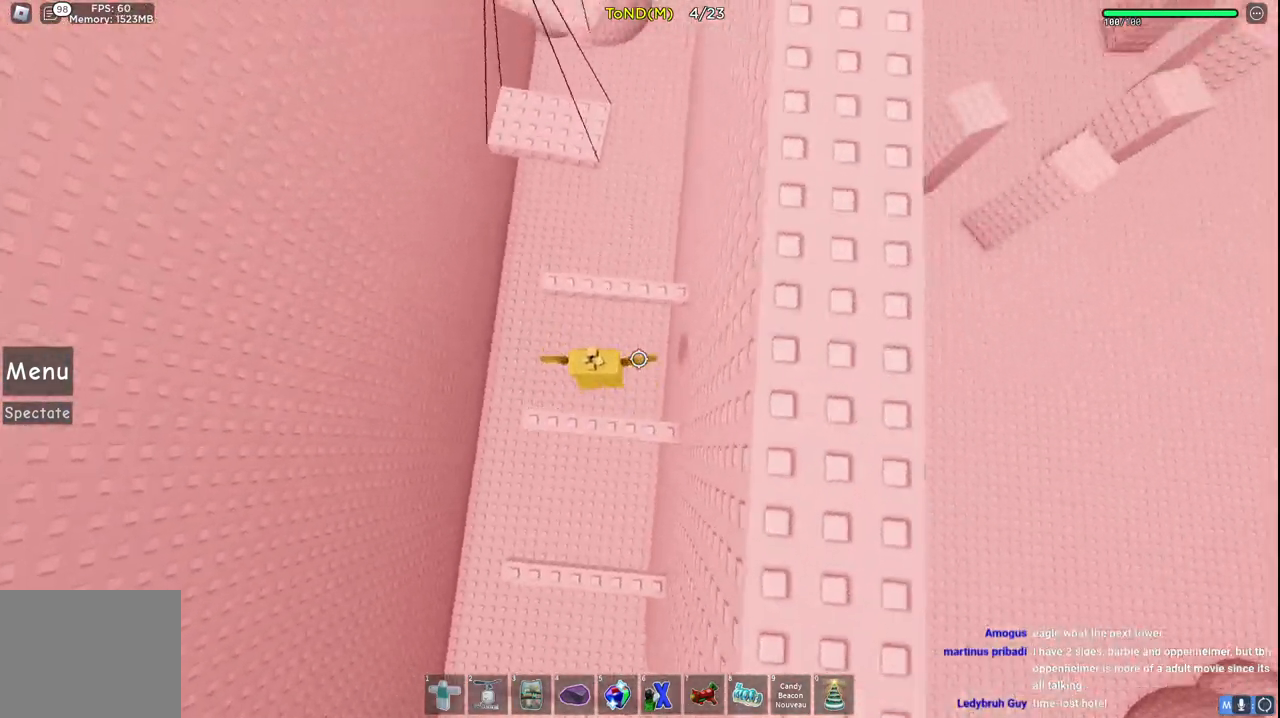
{"keys": ["space", "w"], "events": [[150, "space", "up"], [233, "w", "up"], [333, "w", "down"], [483, "space", "down"]]}